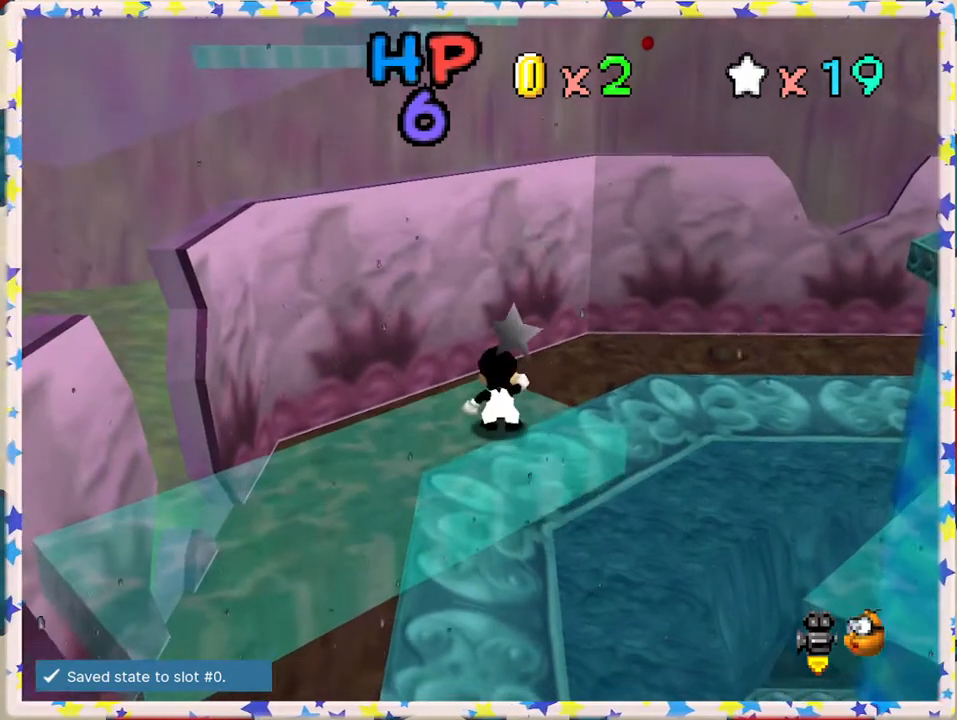
Gameplay with a controller (Nintendo layout); each line is a JSON object with the inputs held at the frame after it. "events" lists button and stick changes between this image and that frame as [ms after this image, input, new state], when the widget could be followed in between. Not read: L3 R3.
{"buttons": [], "left_stick": "up", "events": [[150, "left_stick", "up"], [200, "A", "down"], [267, "A", "up"]]}
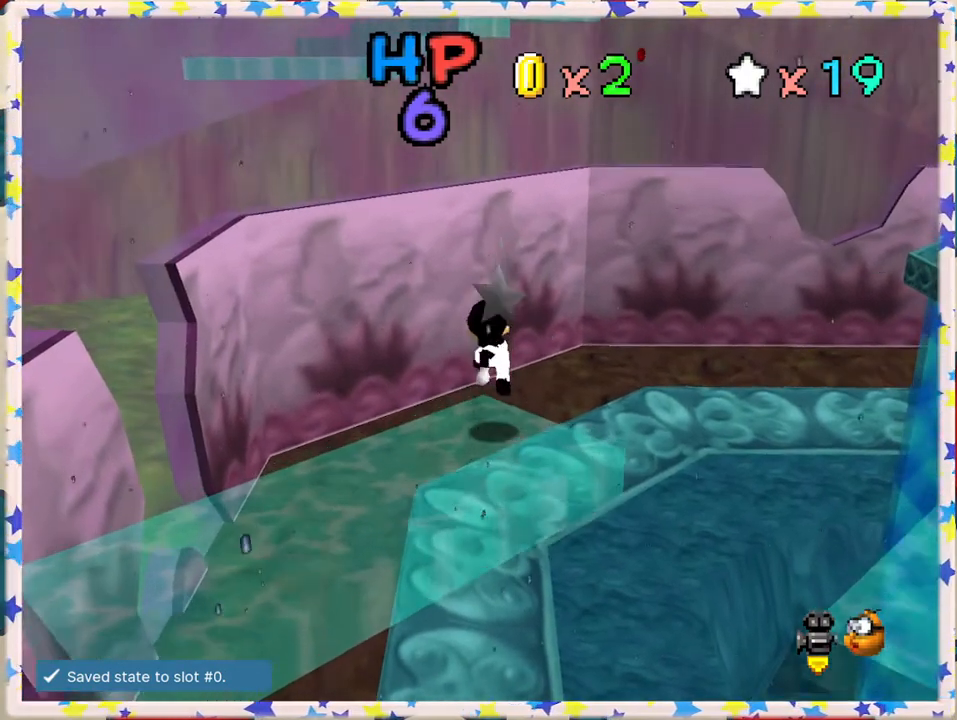
{"buttons": [], "left_stick": "up", "events": [[233, "A", "down"], [500, "A", "up"]]}
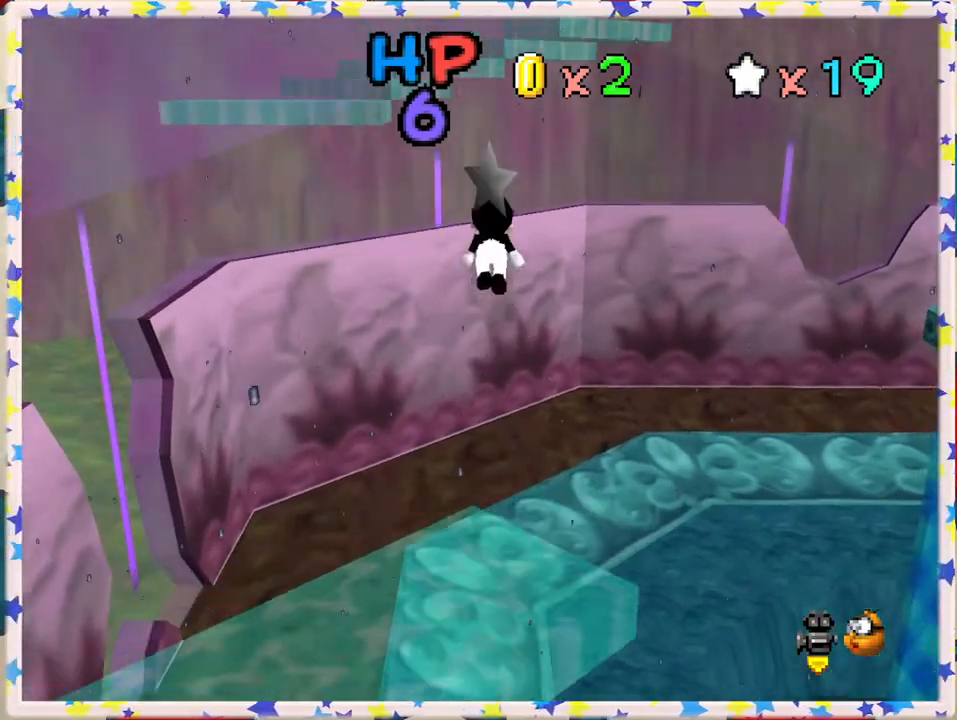
{"buttons": [], "left_stick": "down", "events": [[133, "left_stick", "left"], [317, "left_stick", "down"]]}
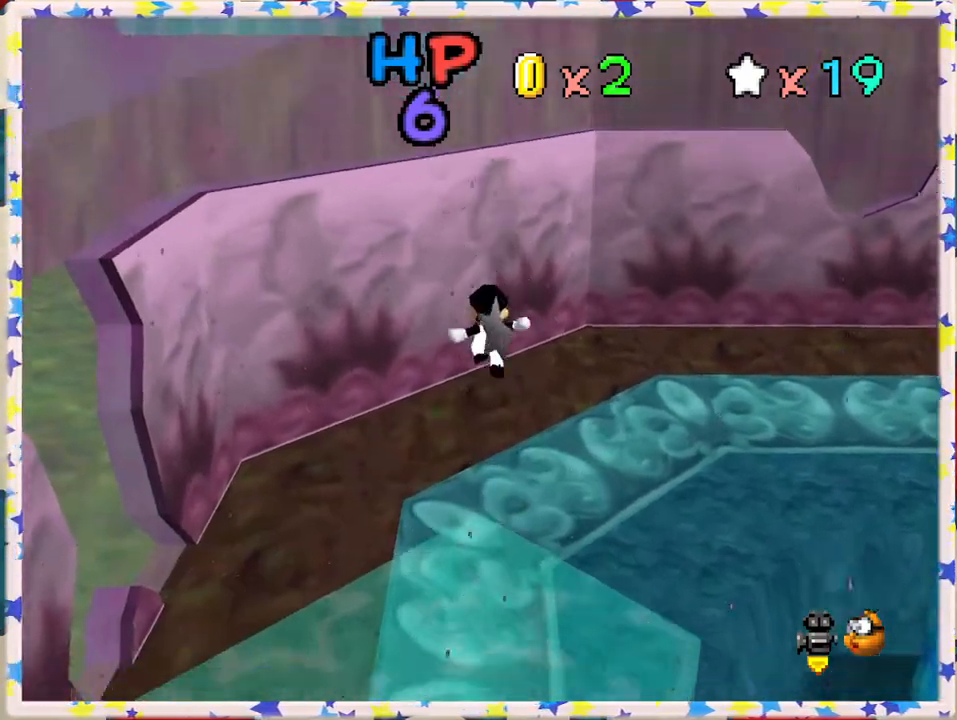
{"buttons": [], "left_stick": "center", "events": [[50, "left_stick", "center"]]}
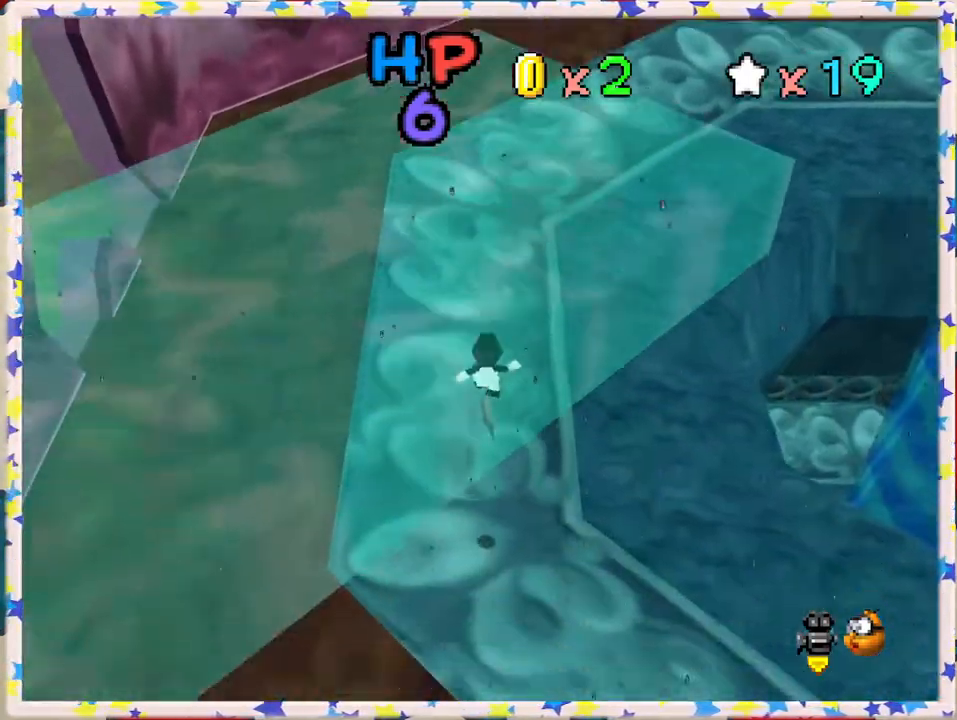
{"buttons": [], "left_stick": "center", "events": [[33, "B", "down"], [167, "B", "up"]]}
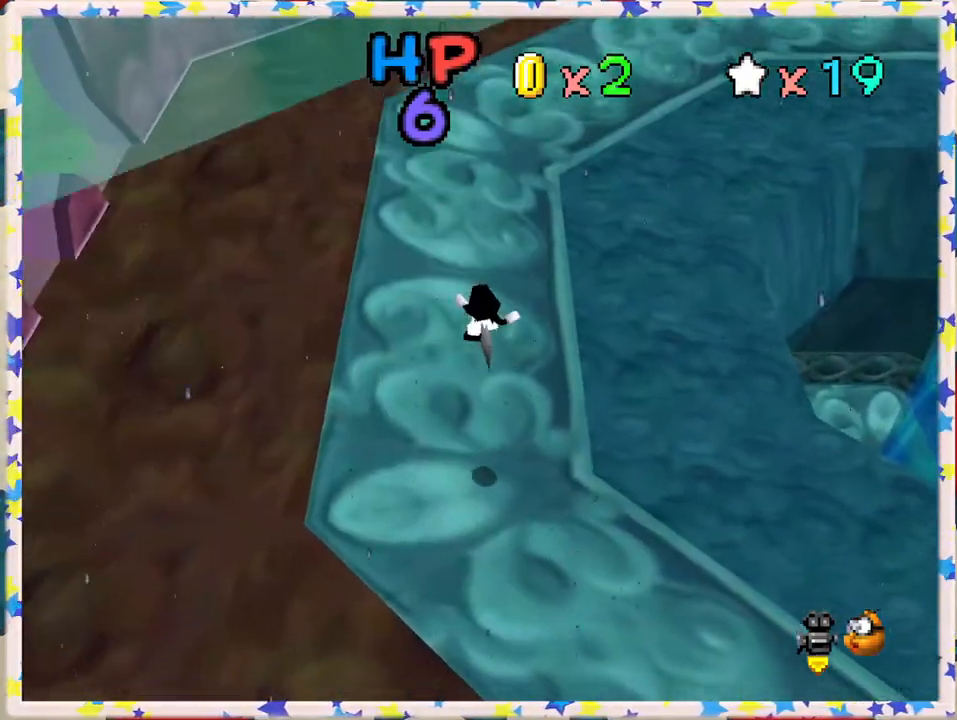
{"buttons": [], "left_stick": "center", "events": []}
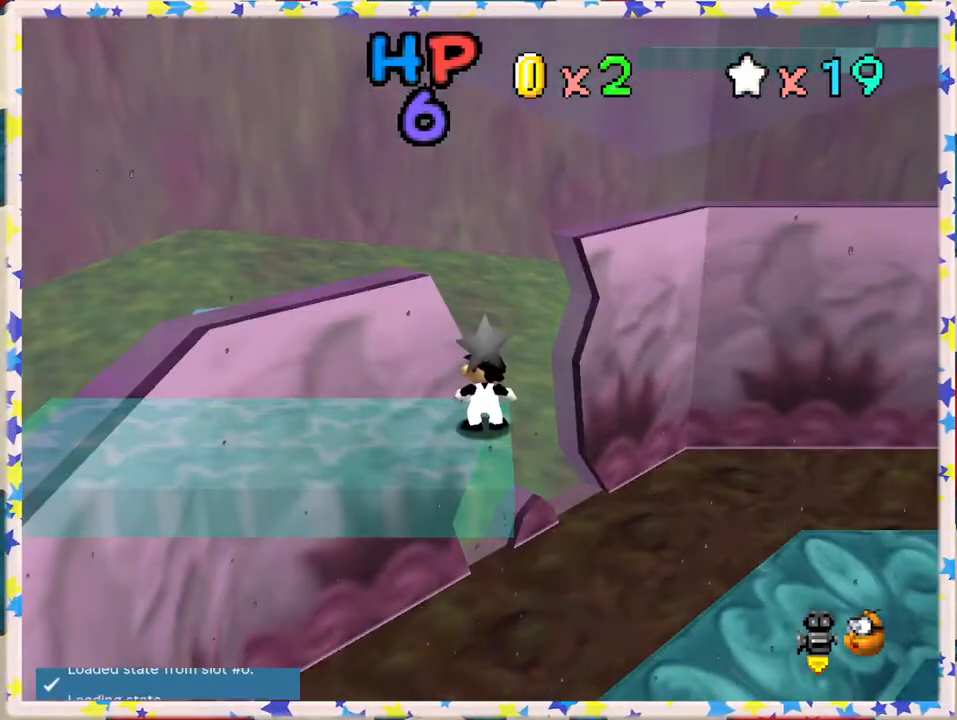
{"buttons": [], "left_stick": "center", "events": []}
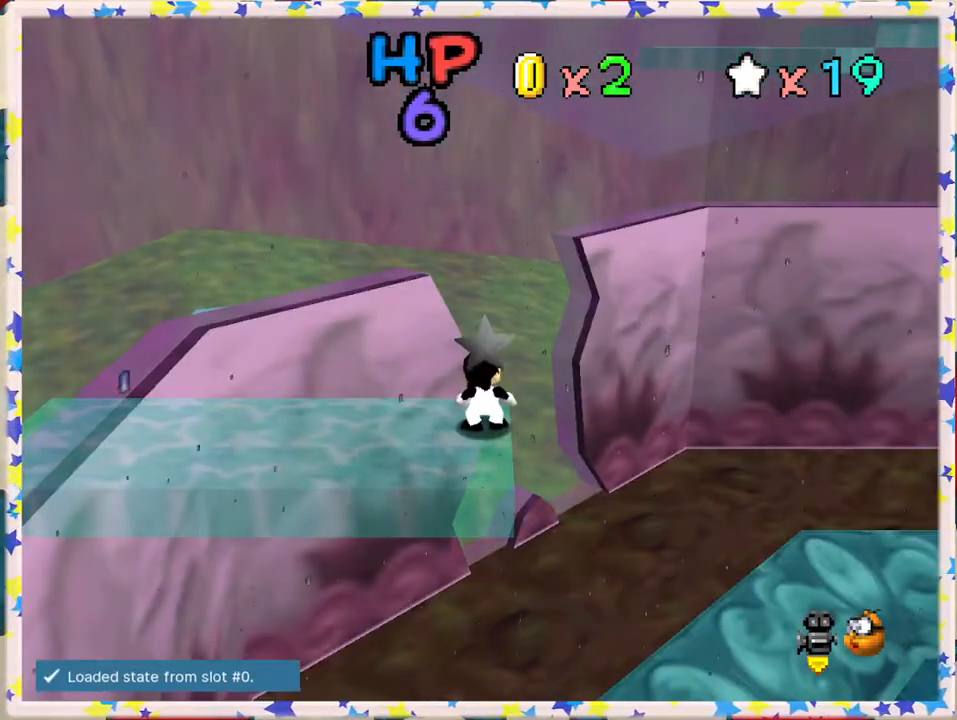
{"buttons": [], "left_stick": "up", "events": [[300, "left_stick", "up"]]}
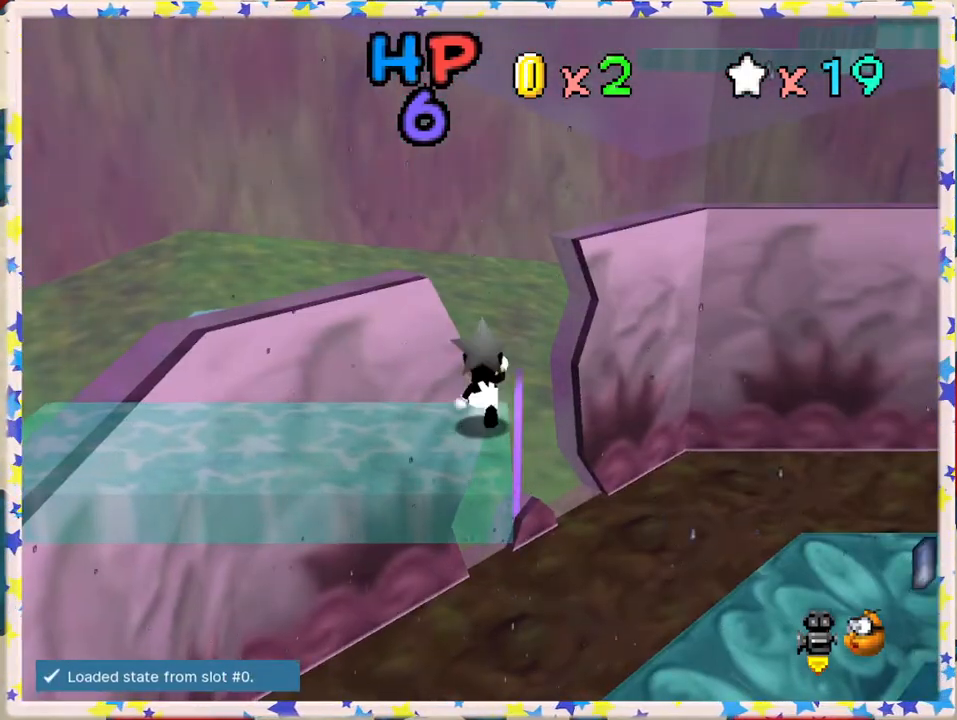
{"buttons": ["A"], "left_stick": "up-right", "events": [[100, "A", "down"], [300, "left_stick", "up-right"]]}
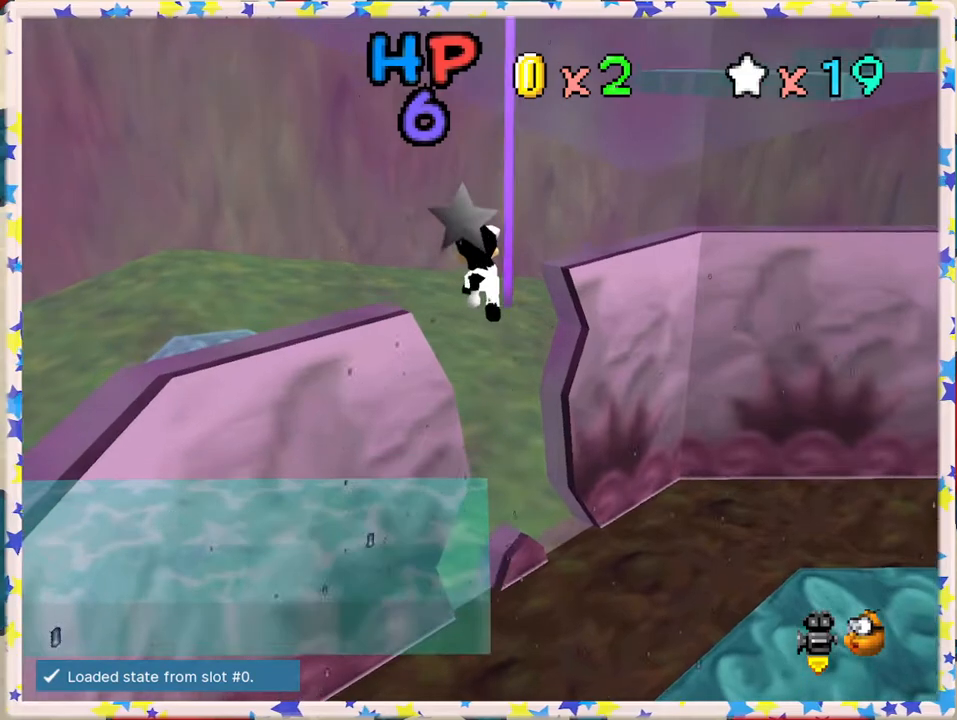
{"buttons": [], "left_stick": "center", "events": [[350, "left_stick", "center"], [467, "A", "up"]]}
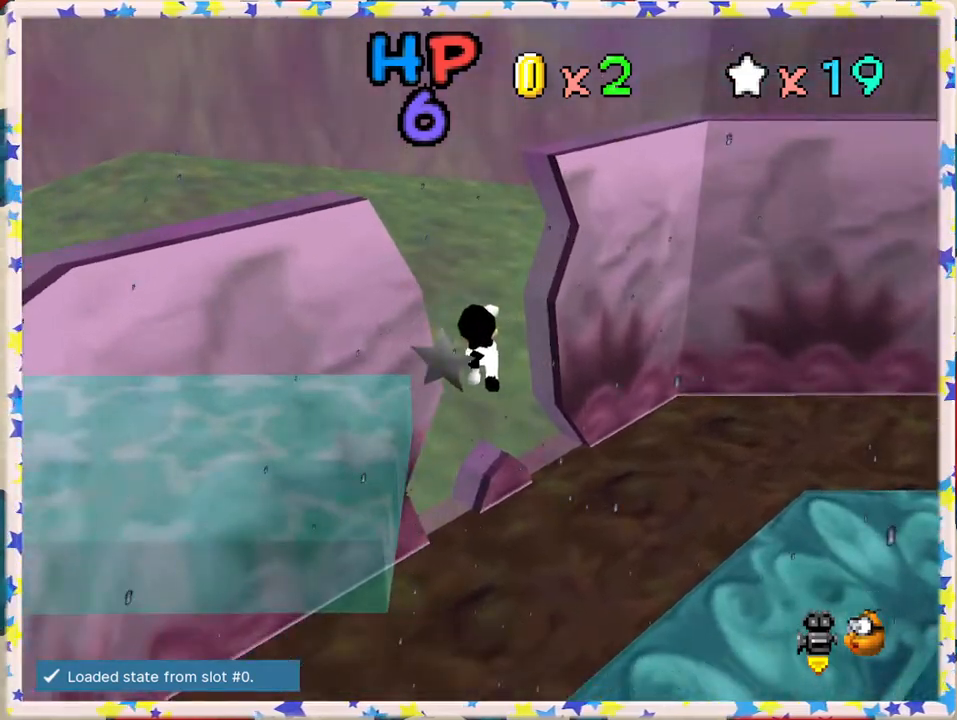
{"buttons": [], "left_stick": "center", "events": []}
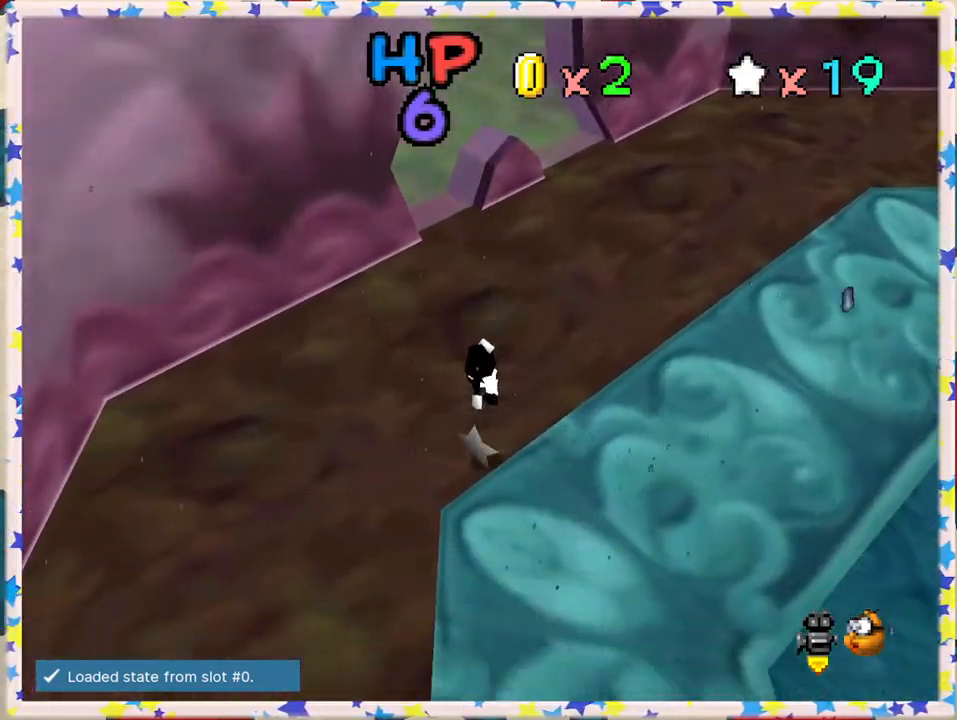
{"buttons": [], "left_stick": "center", "events": []}
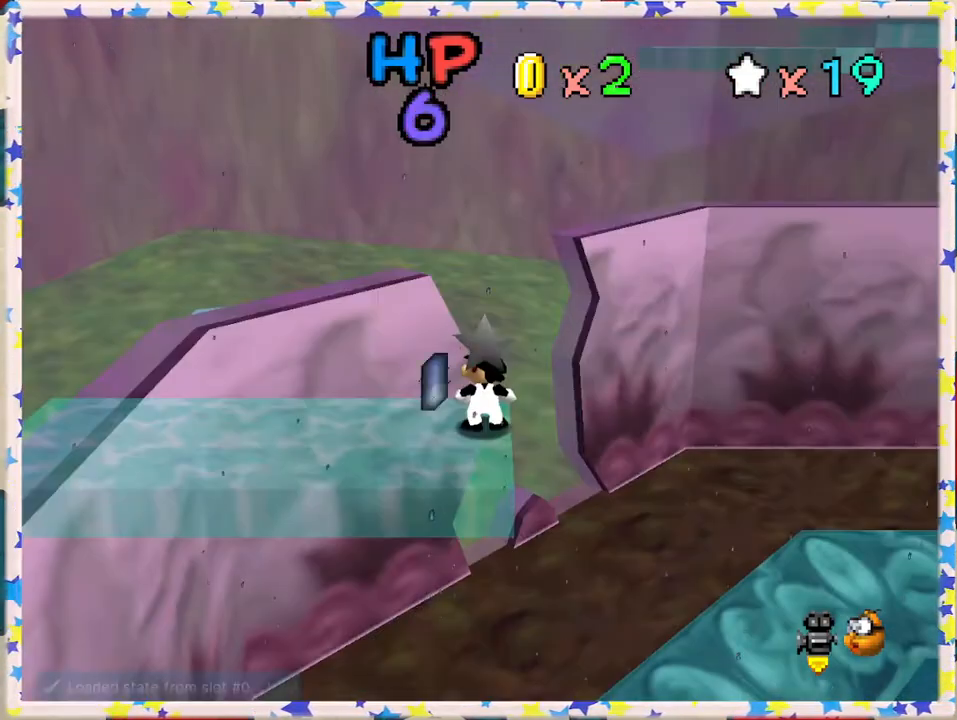
{"buttons": [], "left_stick": "center", "events": []}
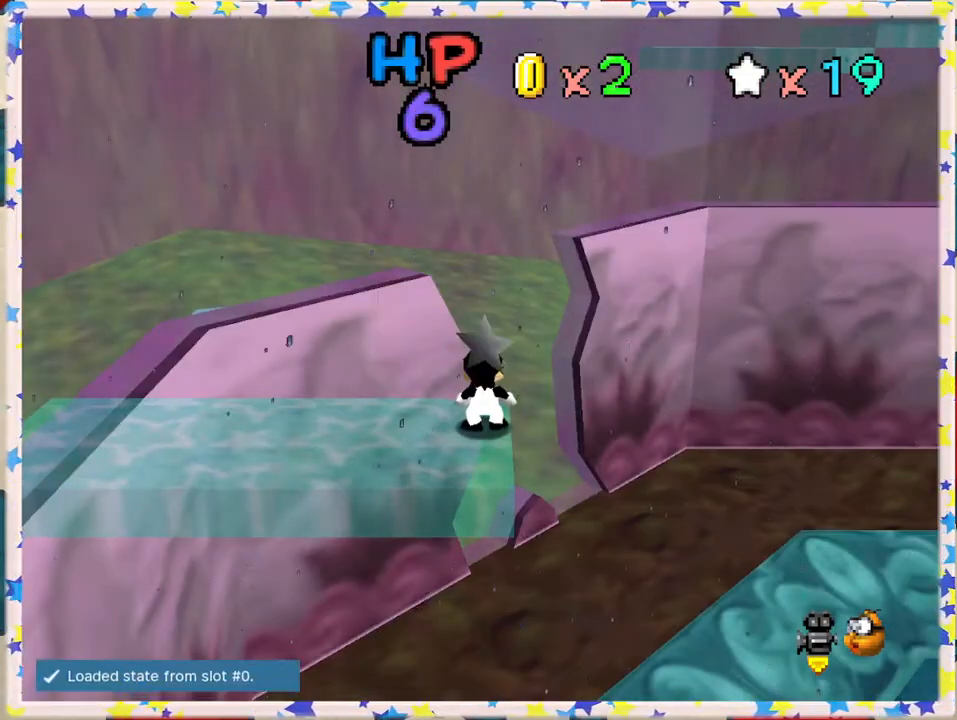
{"buttons": [], "left_stick": "up-right", "events": [[233, "A", "down"], [300, "A", "up"], [333, "left_stick", "up"], [500, "left_stick", "up-right"]]}
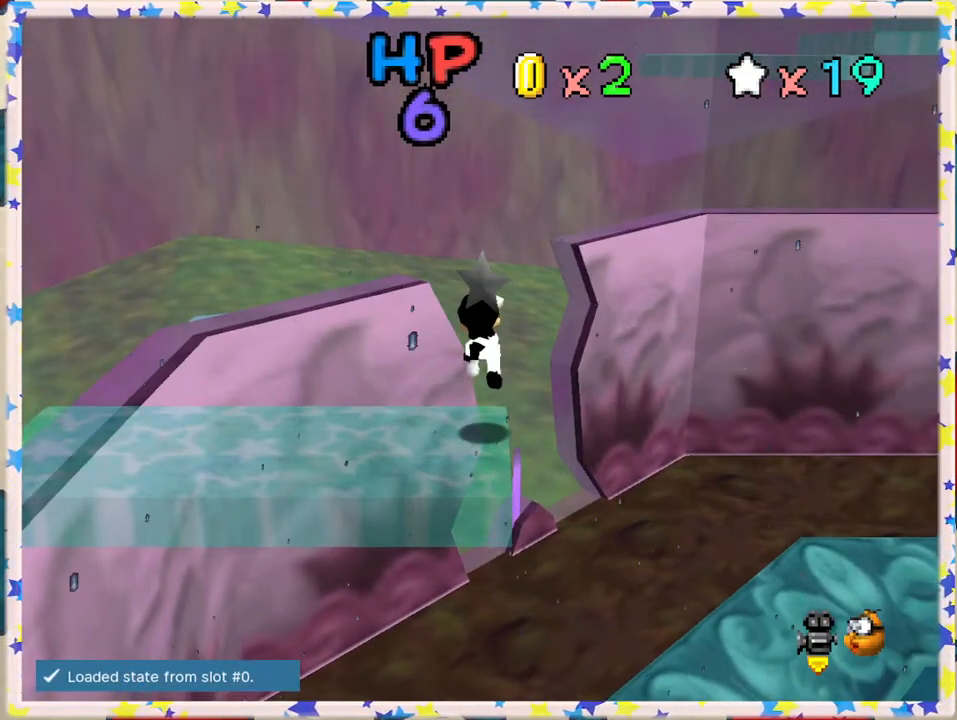
{"buttons": ["A"], "left_stick": "up-right", "events": [[233, "A", "down"]]}
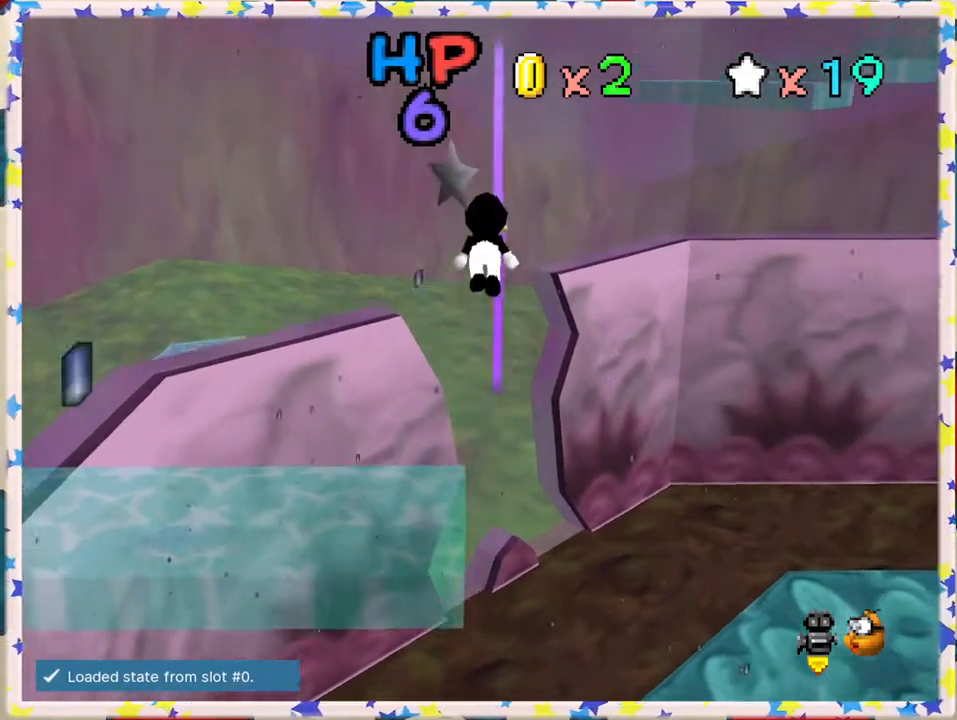
{"buttons": ["A"], "left_stick": "up-right", "events": [[350, "left_stick", "up"], [483, "left_stick", "up-right"]]}
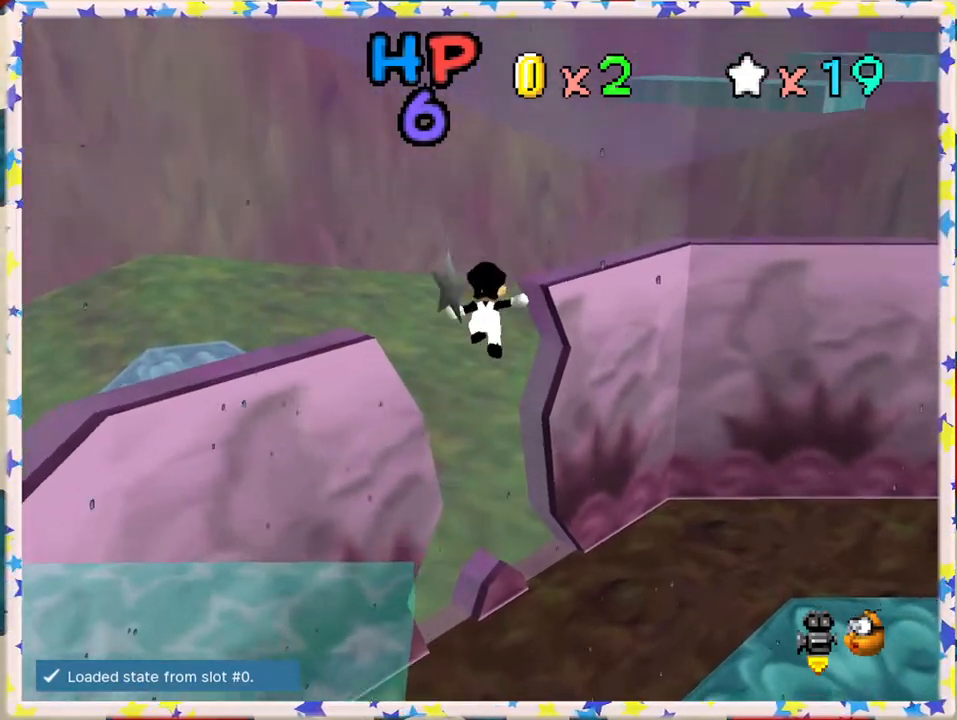
{"buttons": ["A", "B"], "left_stick": "down-left", "events": [[217, "B", "down"], [250, "left_stick", "down"], [467, "left_stick", "down-left"]]}
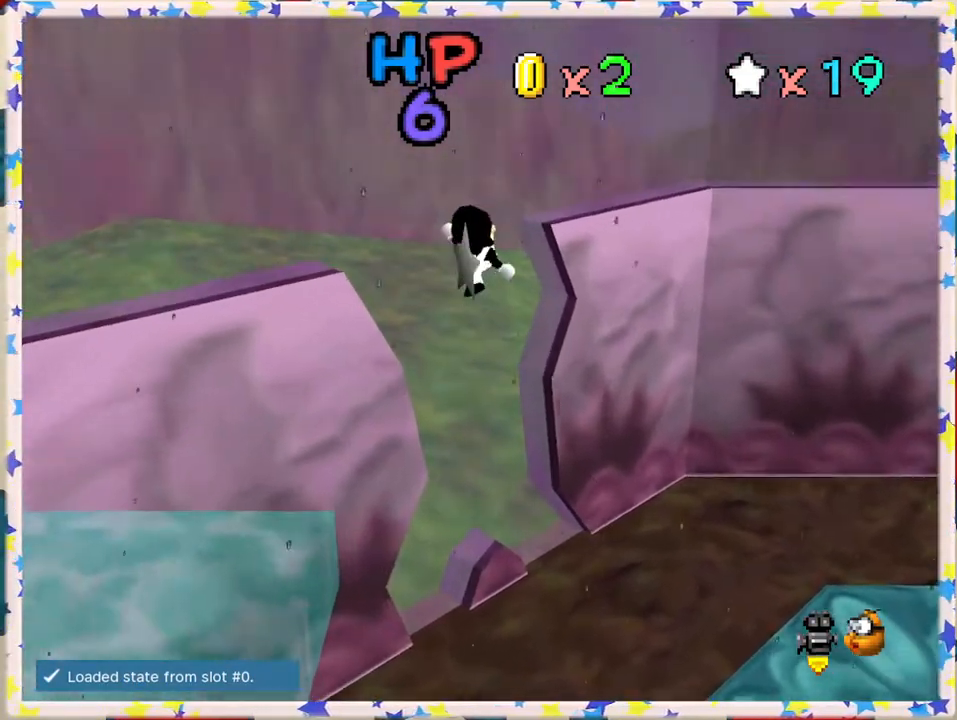
{"buttons": [], "left_stick": "center", "events": [[100, "B", "up"], [117, "left_stick", "left"], [200, "A", "up"], [250, "left_stick", "center"]]}
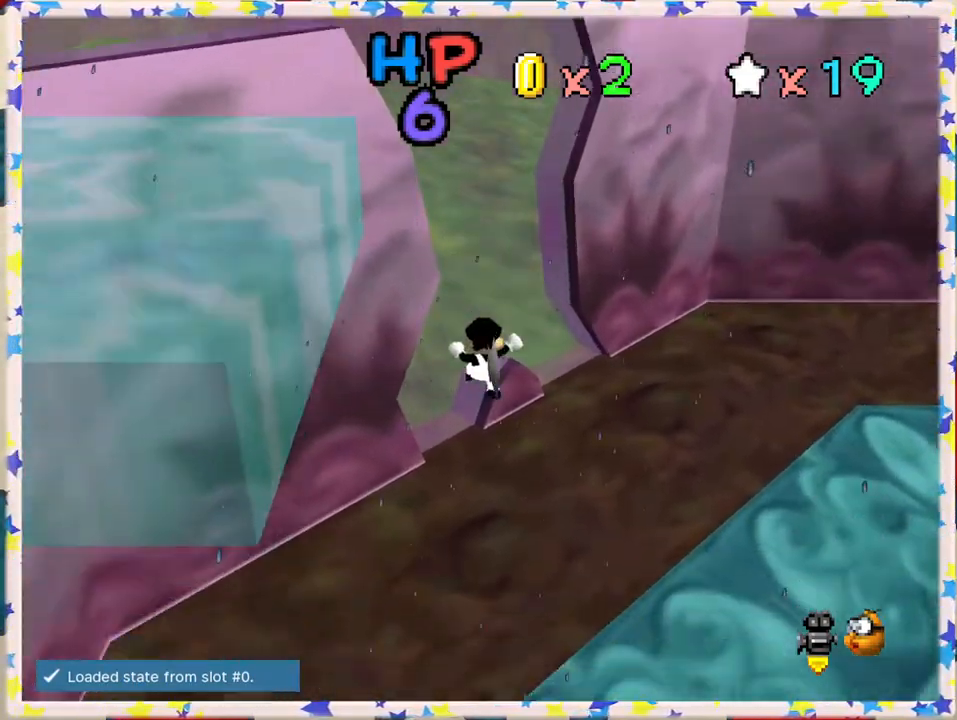
{"buttons": [], "left_stick": "center", "events": []}
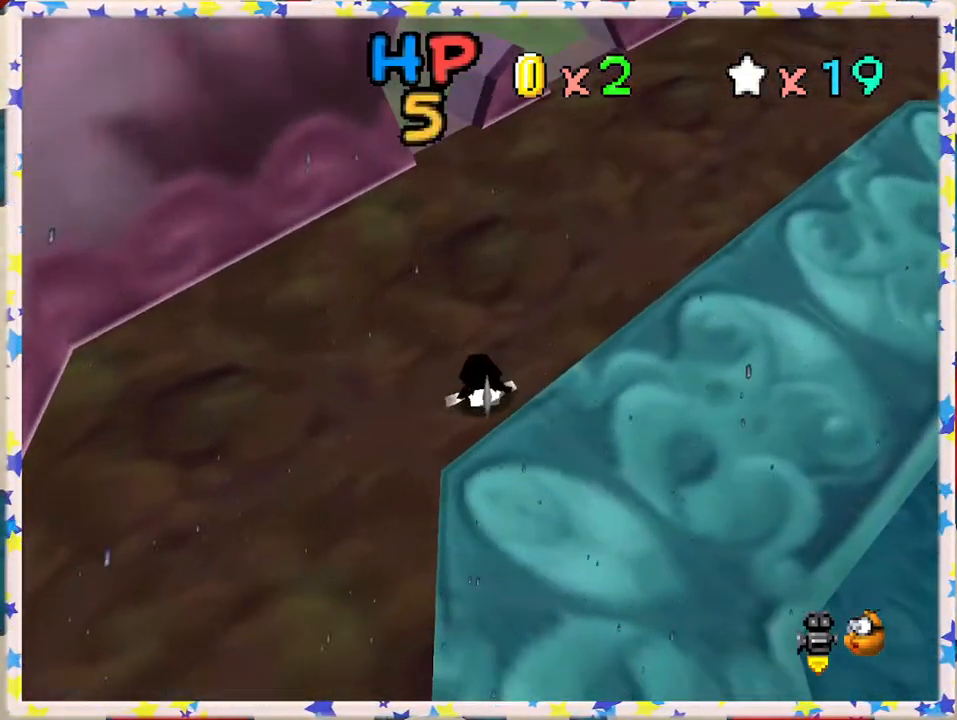
{"buttons": [], "left_stick": "center", "events": []}
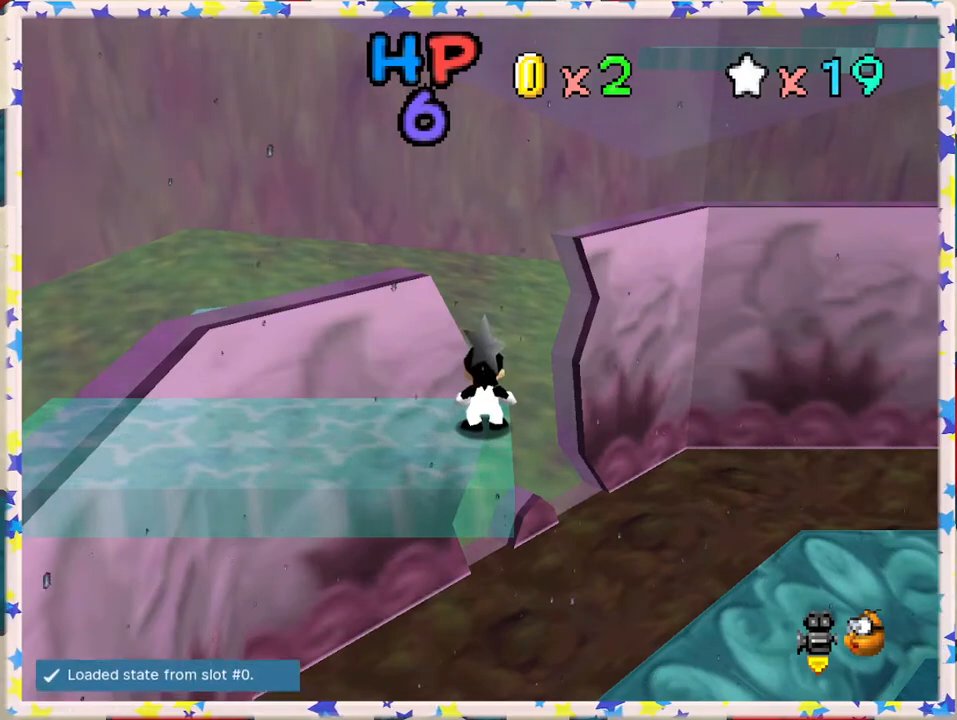
{"buttons": [], "left_stick": "up-left", "events": [[133, "A", "down"], [217, "A", "up"], [467, "left_stick", "up-left"]]}
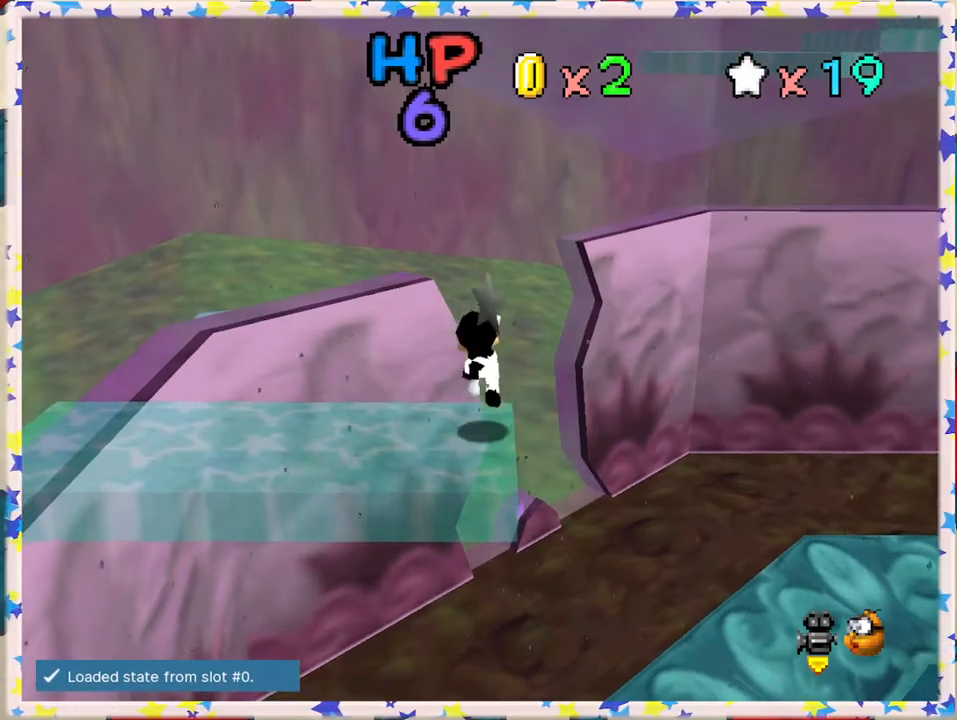
{"buttons": [], "left_stick": "center", "events": [[233, "left_stick", "center"], [400, "A", "down"], [483, "A", "up"]]}
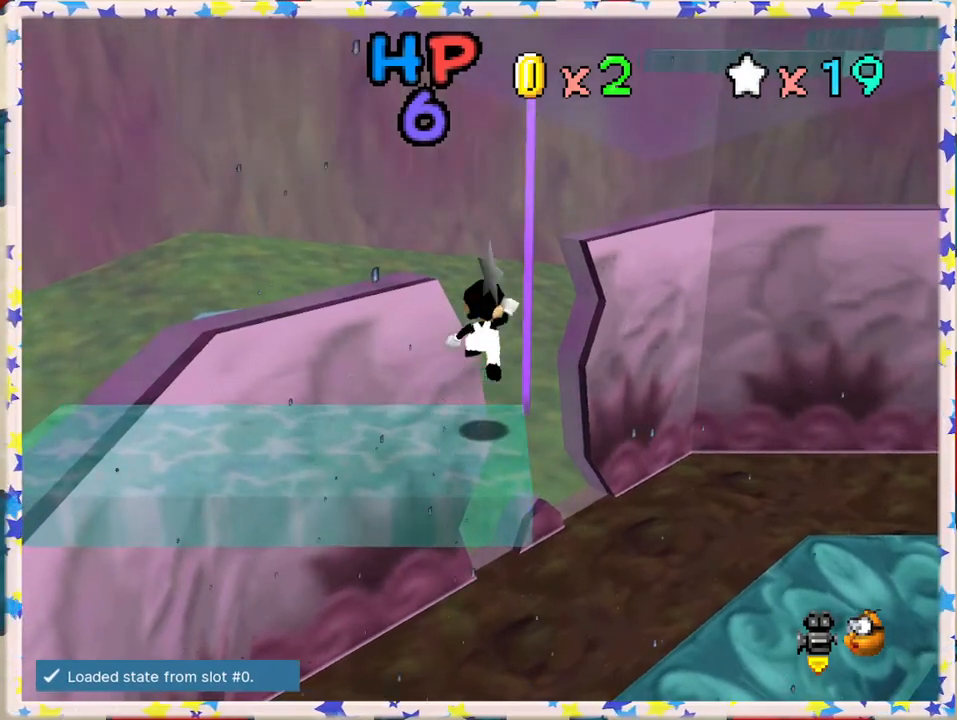
{"buttons": [], "left_stick": "center", "events": [[17, "left_stick", "left"], [367, "left_stick", "center"]]}
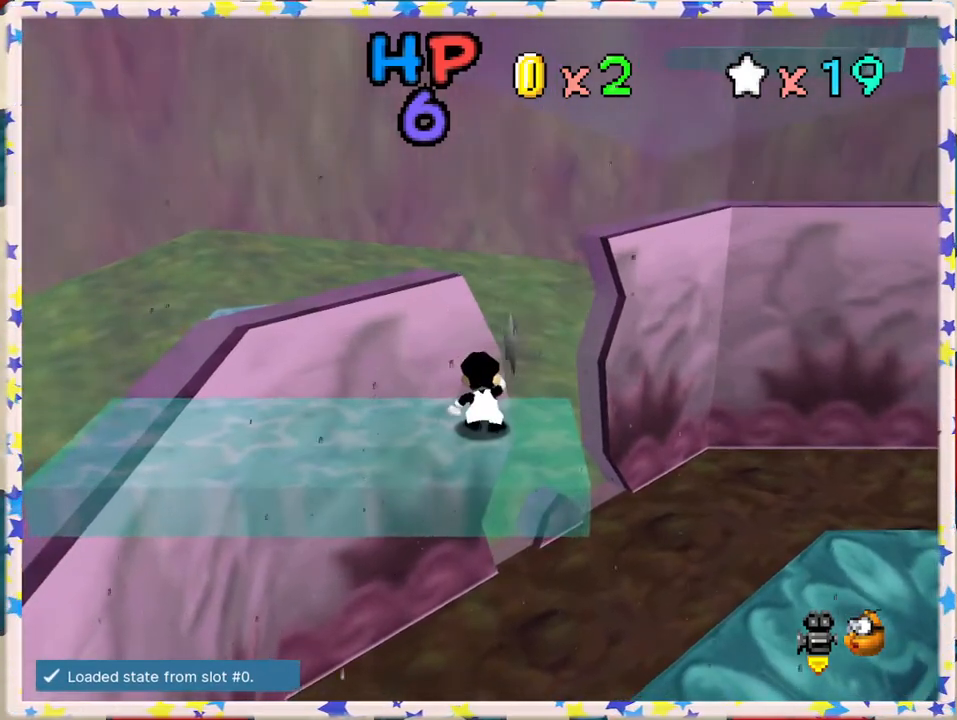
{"buttons": [], "left_stick": "up", "events": [[167, "A", "down"], [217, "left_stick", "up"], [233, "A", "up"]]}
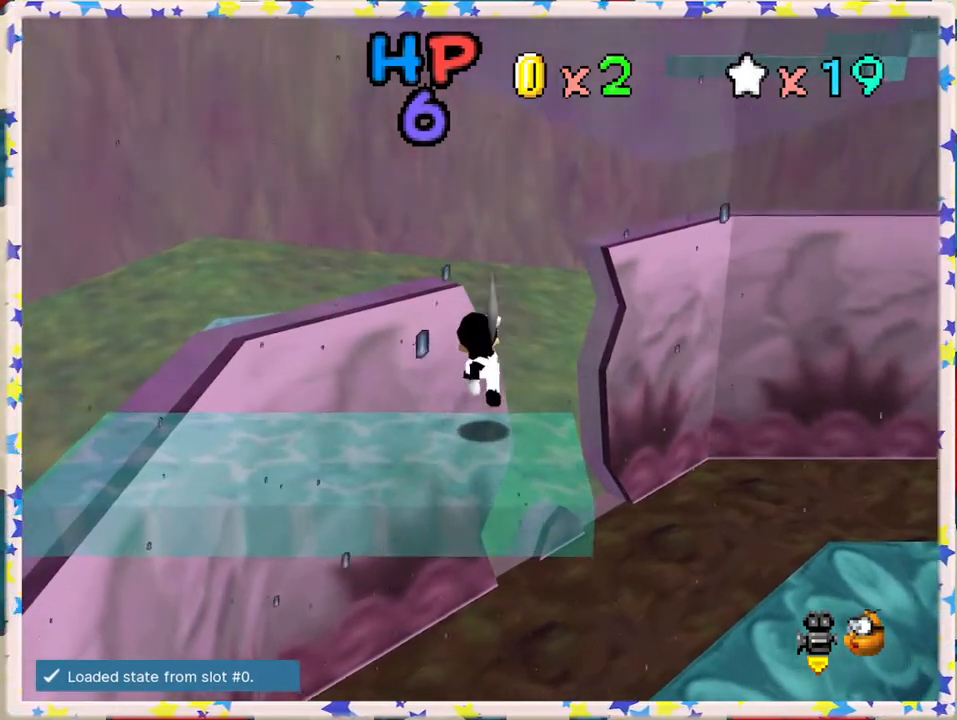
{"buttons": ["A"], "left_stick": "up", "events": [[200, "A", "down"]]}
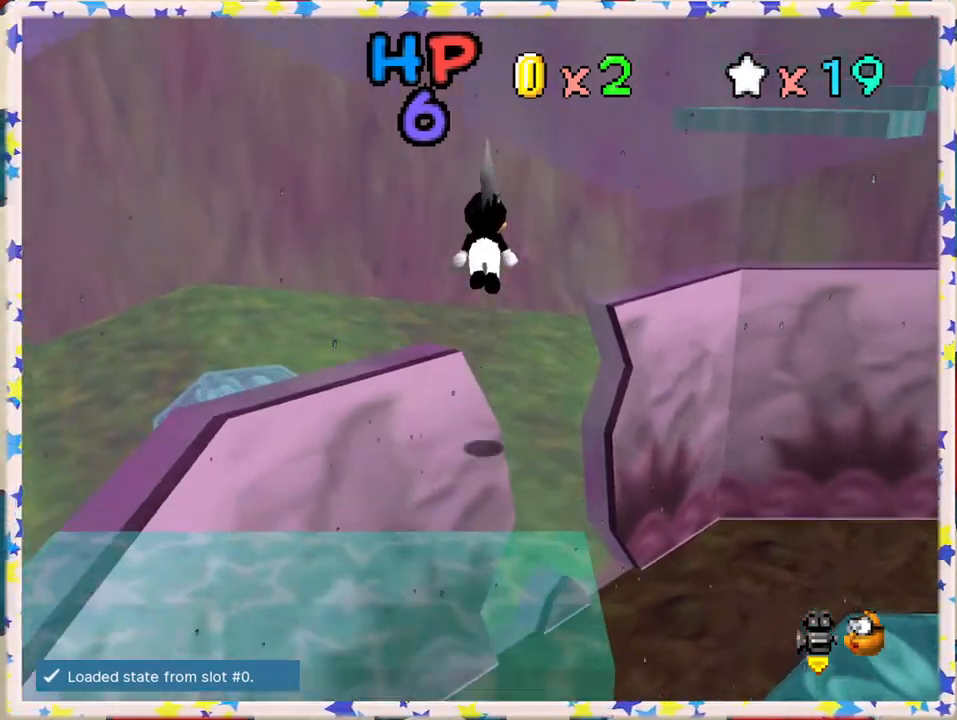
{"buttons": ["A"], "left_stick": "down", "events": [[217, "left_stick", "right"], [283, "left_stick", "center"], [450, "left_stick", "down"]]}
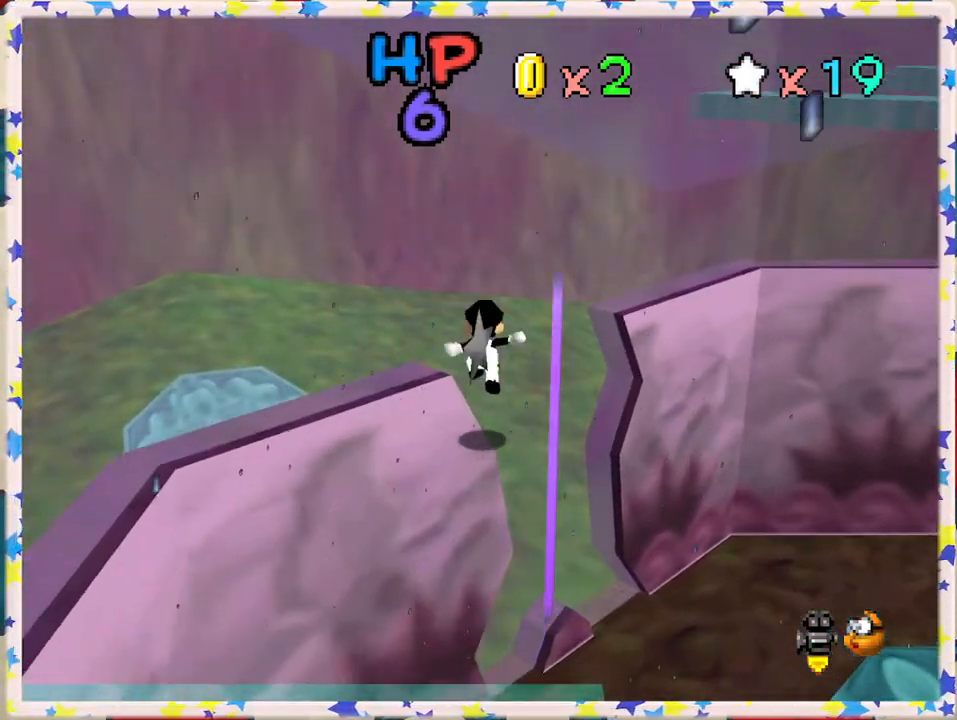
{"buttons": [], "left_stick": "center", "events": [[17, "A", "up"], [233, "A", "down"], [433, "left_stick", "center"], [467, "A", "up"]]}
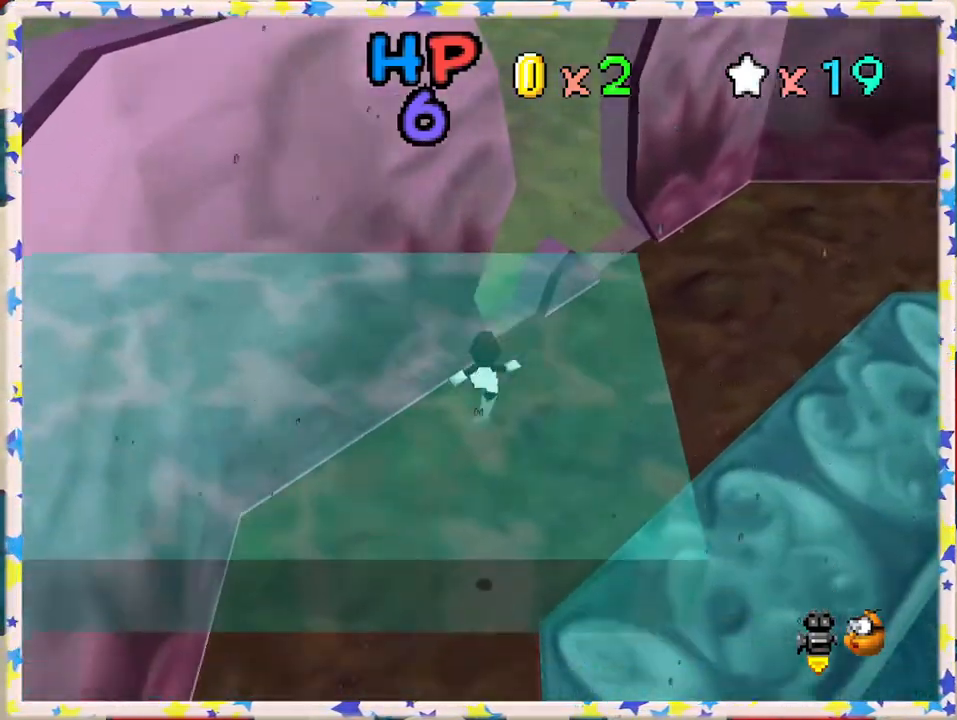
{"buttons": [], "left_stick": "center", "events": []}
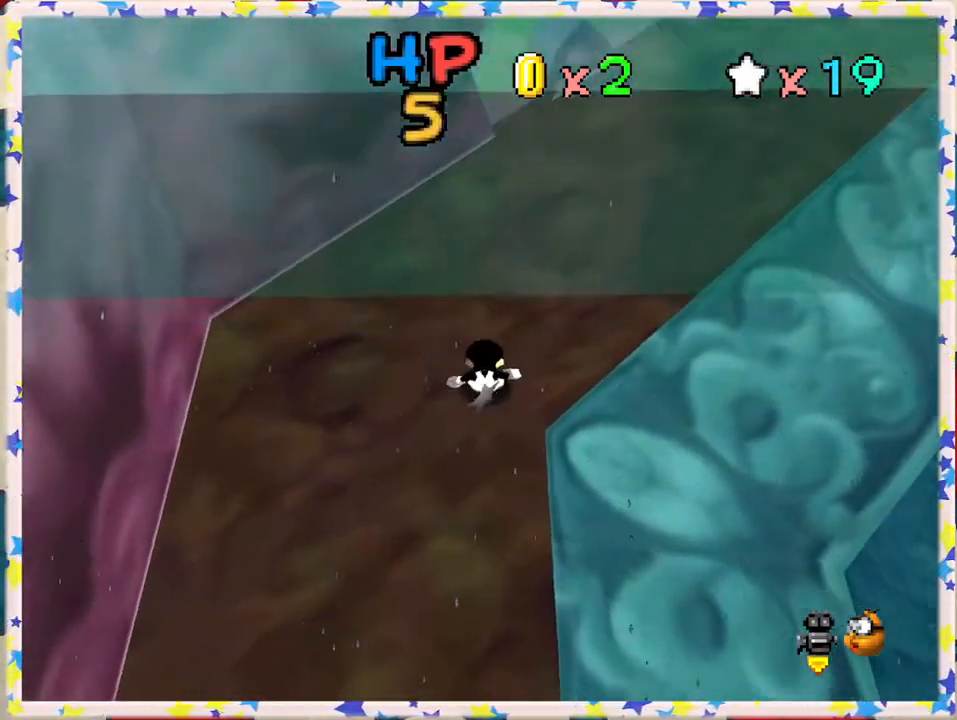
{"buttons": [], "left_stick": "center", "events": []}
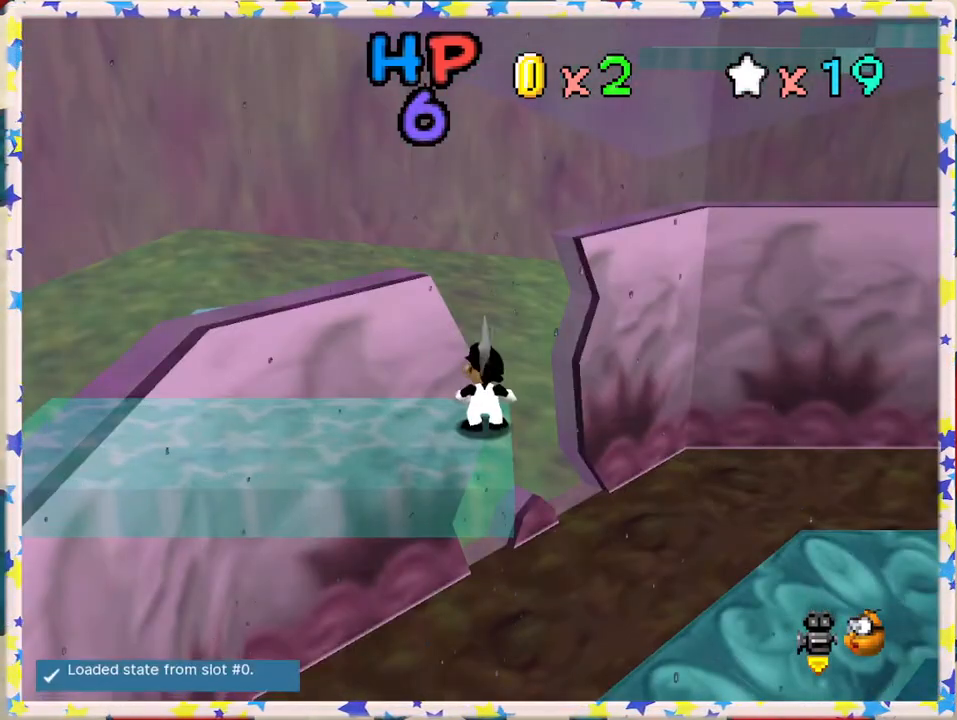
{"buttons": [], "left_stick": "up-left", "events": [[317, "left_stick", "up"], [350, "A", "down"], [467, "A", "up"], [500, "left_stick", "up-left"]]}